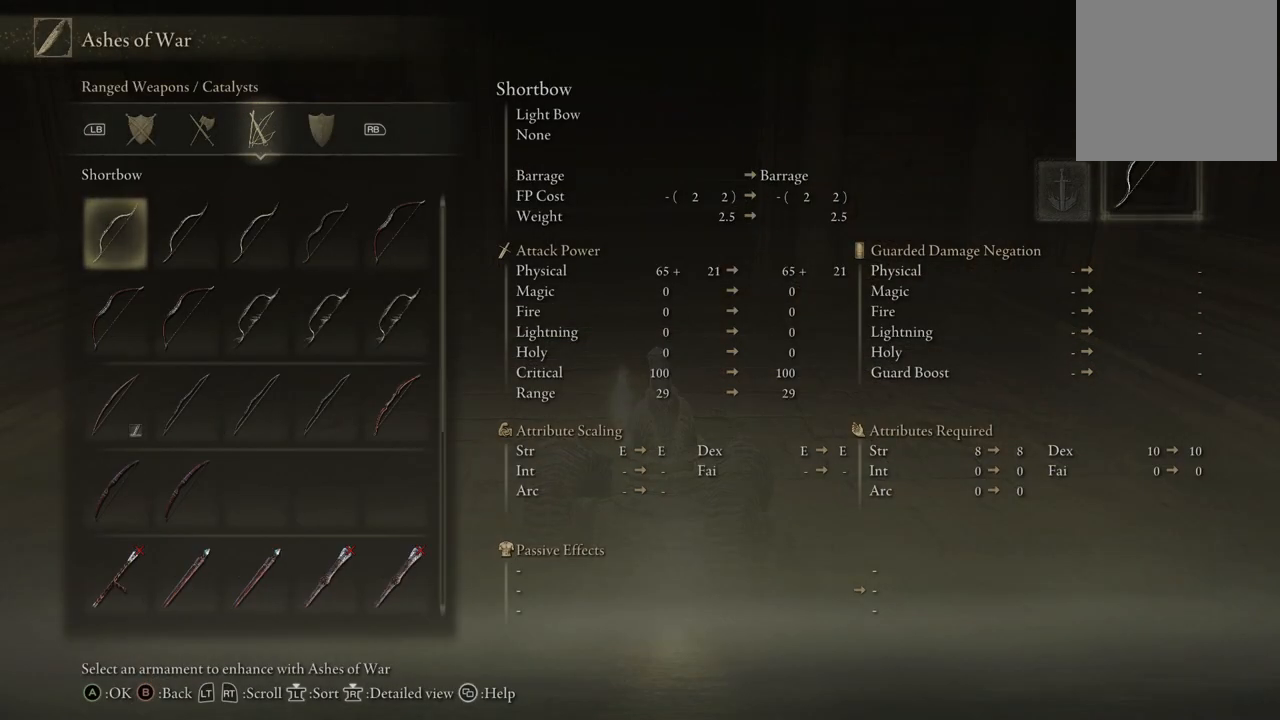
Gameplay with a controller (Xbox layout); each line is a JSON object with the inputs held at the frame after it. "events" lists button and stick changes between this image and that frame as [ms after this image, input, new state], when the widget could be followed in between. Not read: L3 R3.
{"buttons": [], "left_stick": "center", "right_stick": "center", "events": [[300, "A", "down"], [433, "A", "up"]]}
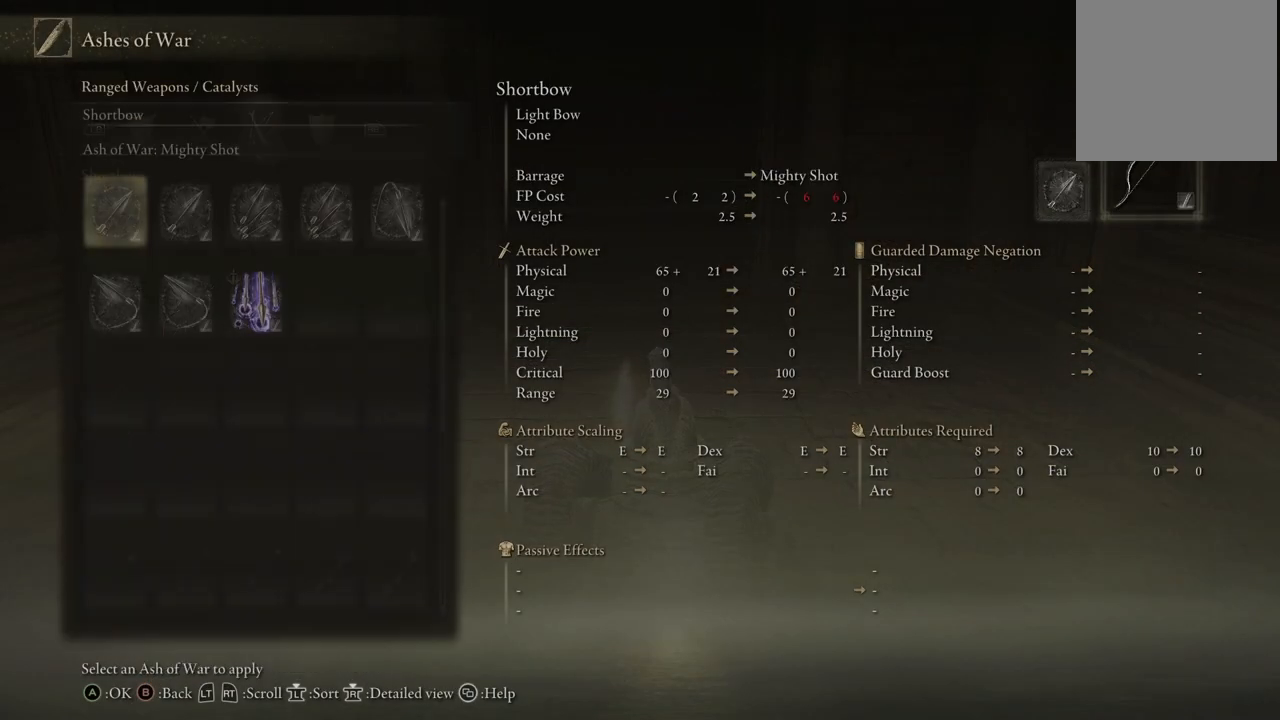
{"buttons": [], "left_stick": "center", "right_stick": "center", "events": []}
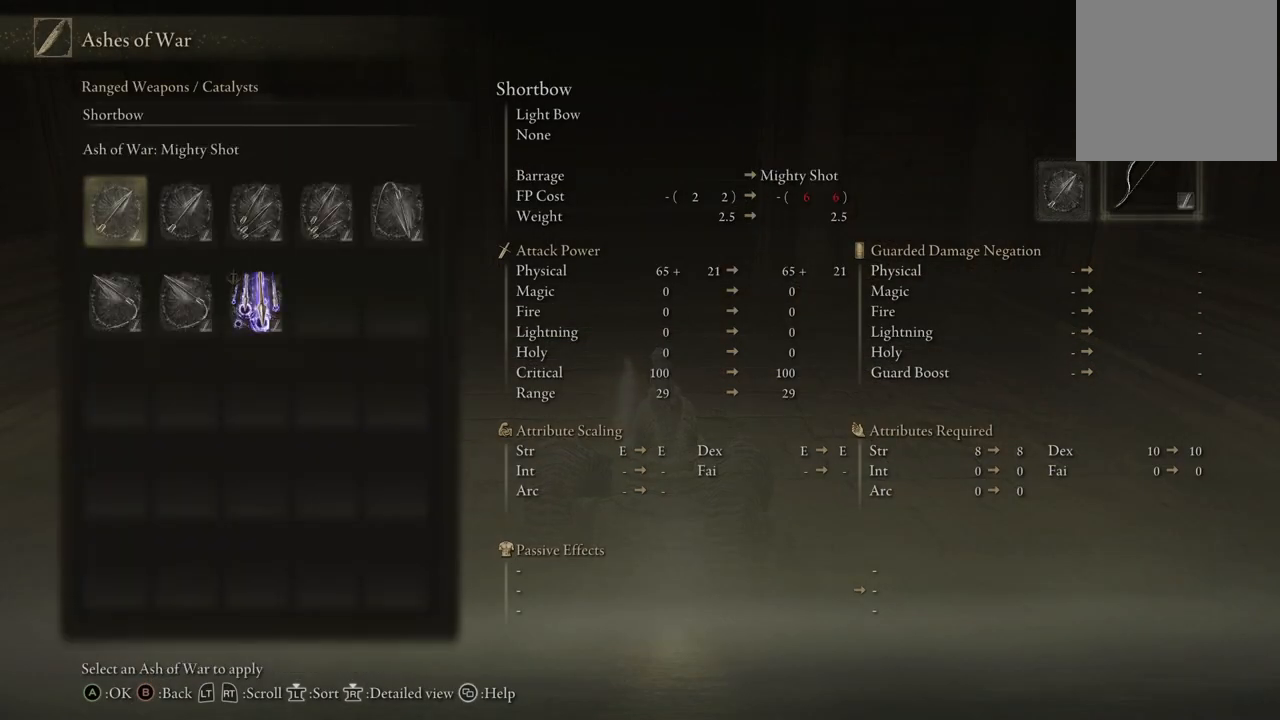
{"buttons": [], "left_stick": "center", "right_stick": "center", "events": [[117, "DPAD_RIGHT", "down"], [200, "DPAD_RIGHT", "up"]]}
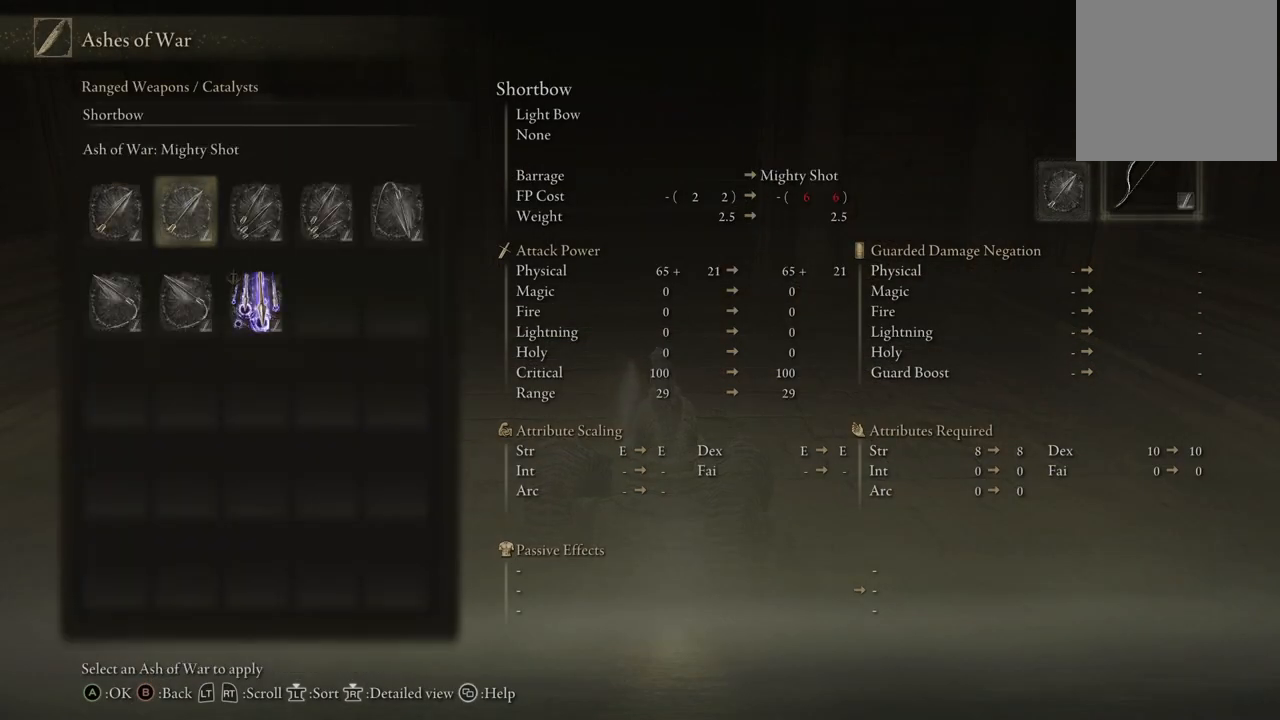
{"buttons": [], "left_stick": "center", "right_stick": "center", "events": [[50, "DPAD_DOWN", "down"], [167, "DPAD_DOWN", "up"], [350, "DPAD_RIGHT", "down"], [400, "DPAD_RIGHT", "up"]]}
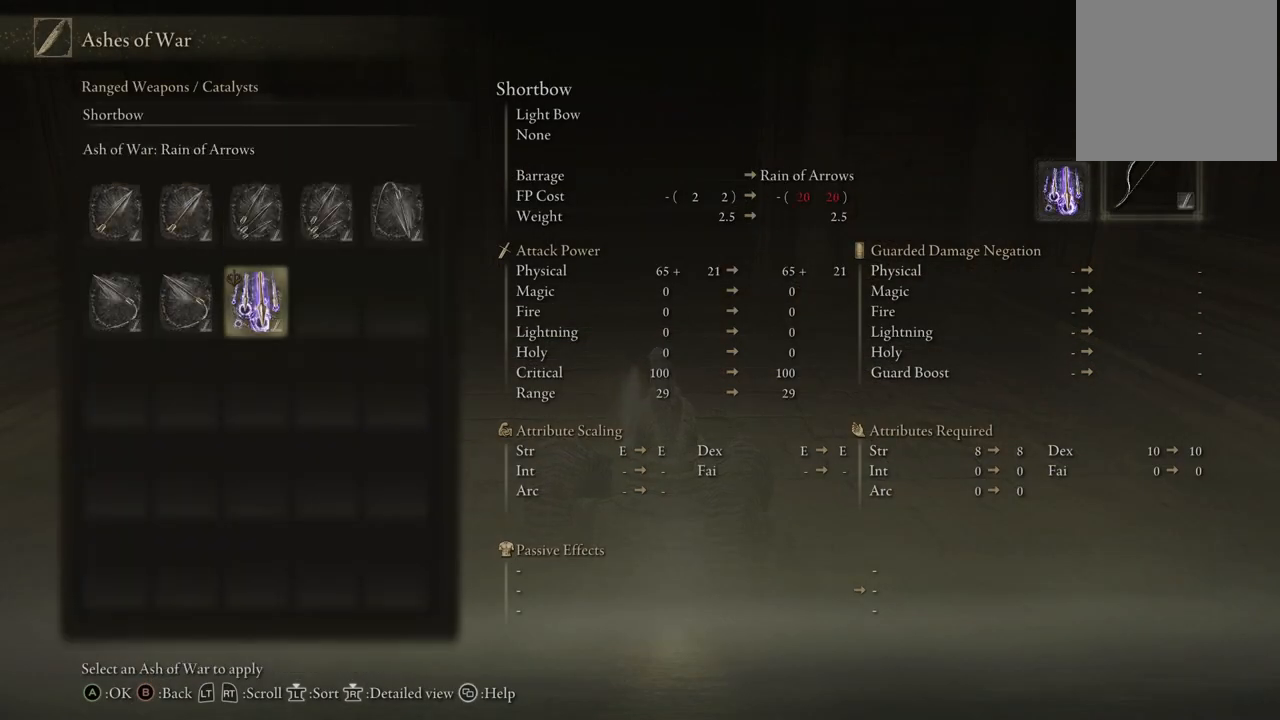
{"buttons": [], "left_stick": "center", "right_stick": "center", "events": []}
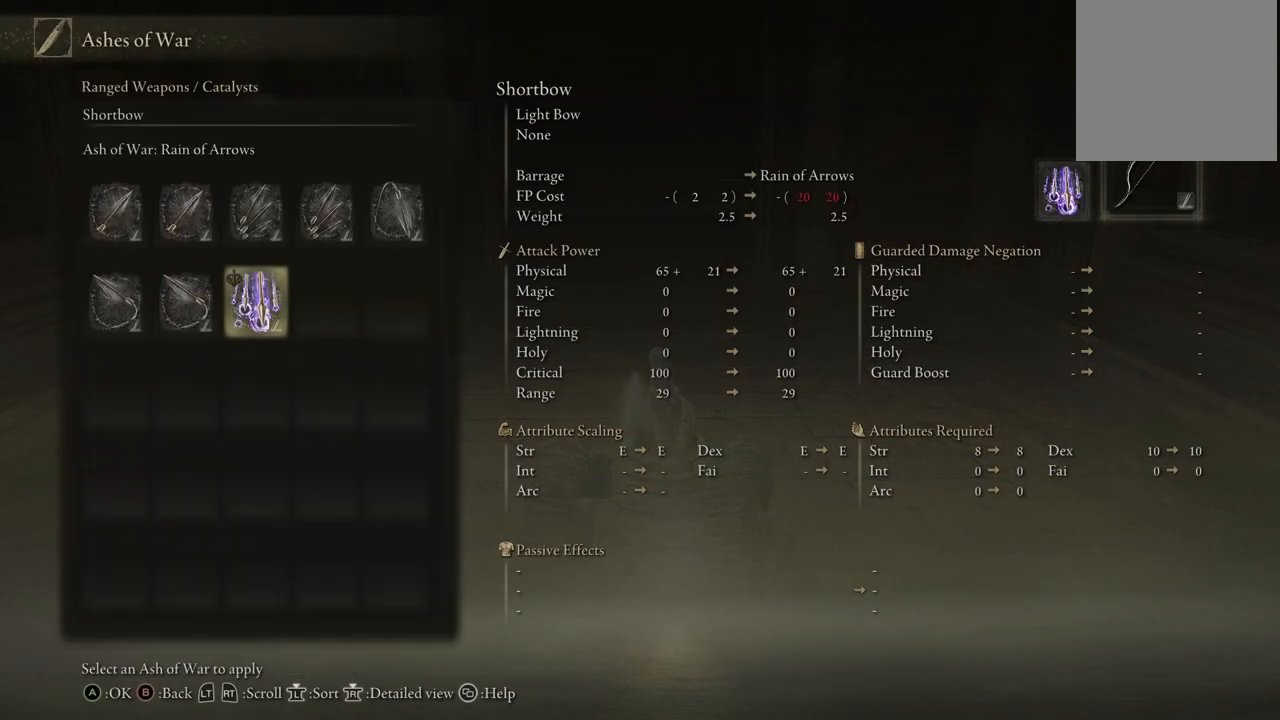
{"buttons": [], "left_stick": "center", "right_stick": "center", "events": [[383, "DPAD_LEFT", "down"], [383, "DPAD_UP", "down"], [400, "DPAD_UP", "up"], [483, "DPAD_LEFT", "up"]]}
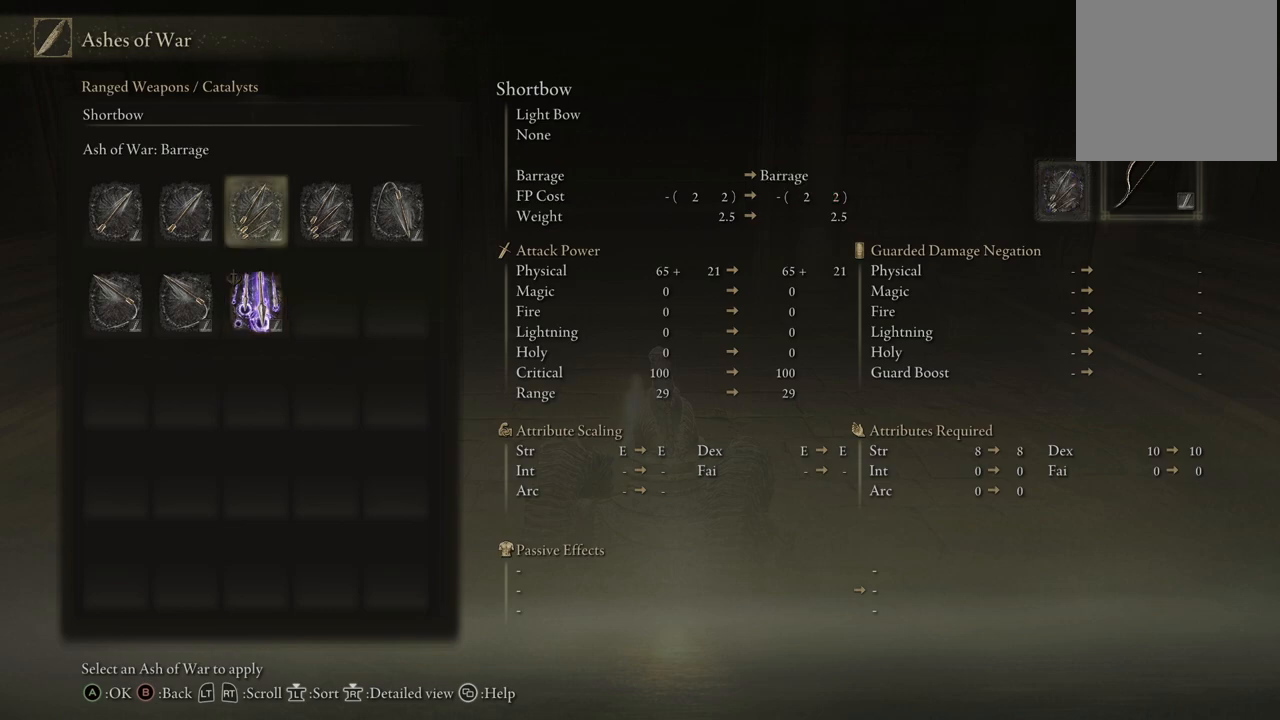
{"buttons": [], "left_stick": "center", "right_stick": "center", "events": []}
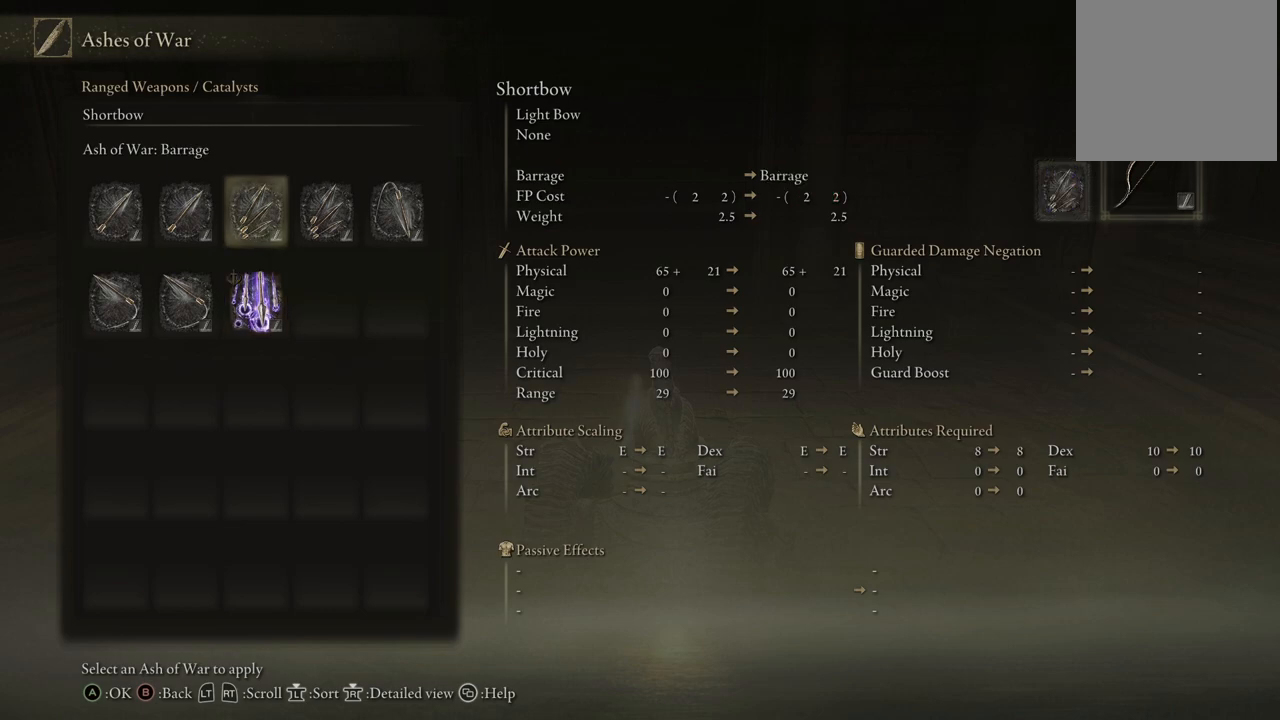
{"buttons": ["DPAD_LEFT"], "left_stick": "center", "right_stick": "center", "events": [[383, "DPAD_LEFT", "down"]]}
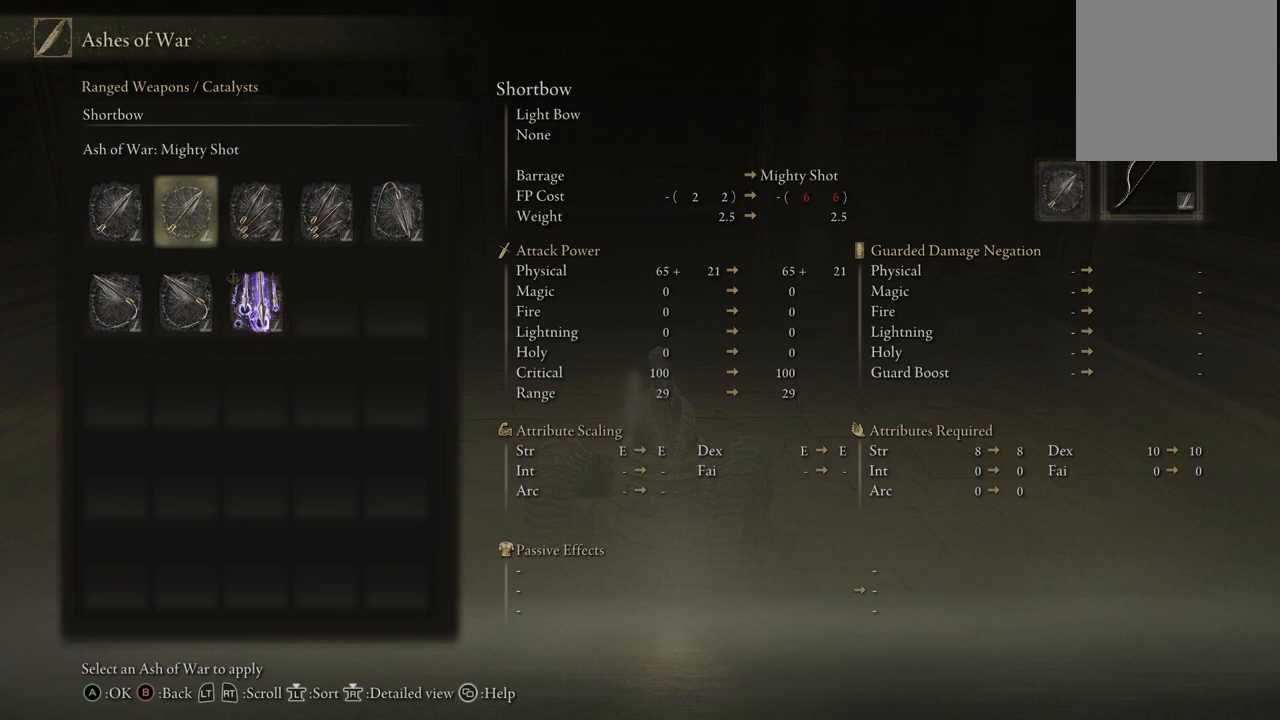
{"buttons": [], "left_stick": "center", "right_stick": "center", "events": [[33, "DPAD_LEFT", "up"], [183, "DPAD_LEFT", "down"], [333, "DPAD_LEFT", "up"]]}
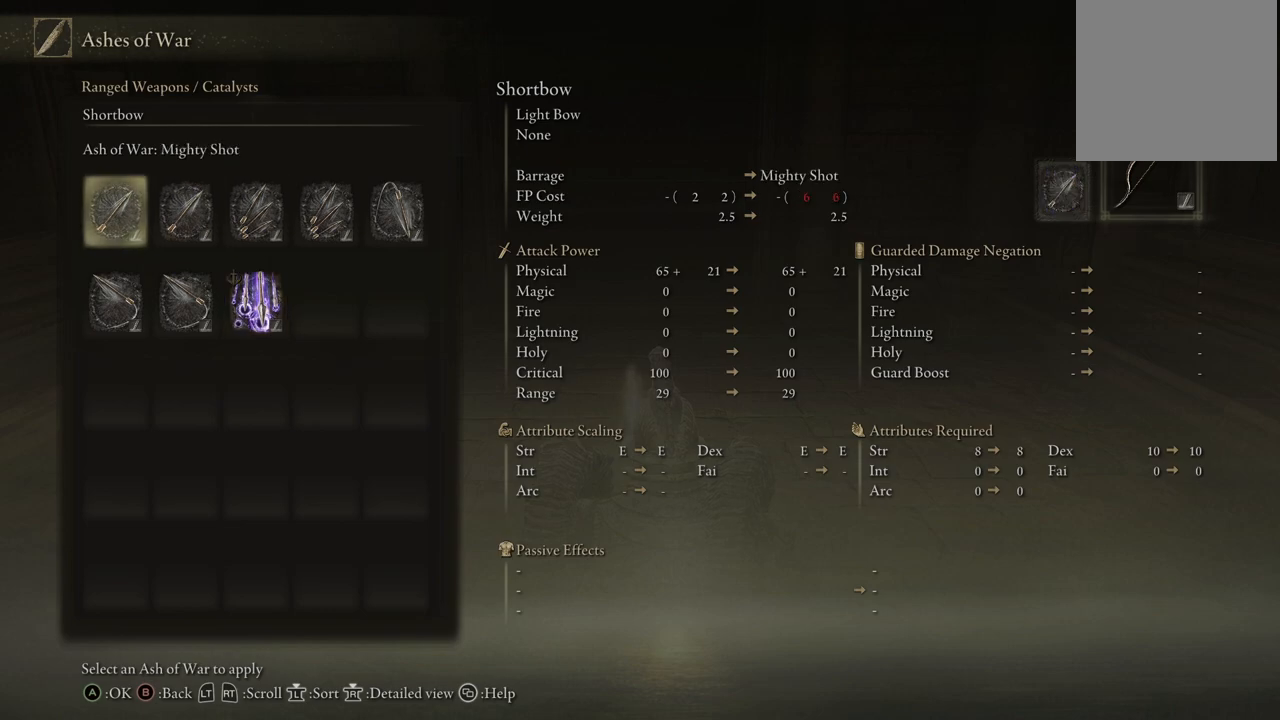
{"buttons": [], "left_stick": "center", "right_stick": "center", "events": [[33, "DPAD_LEFT", "down"], [200, "DPAD_LEFT", "up"]]}
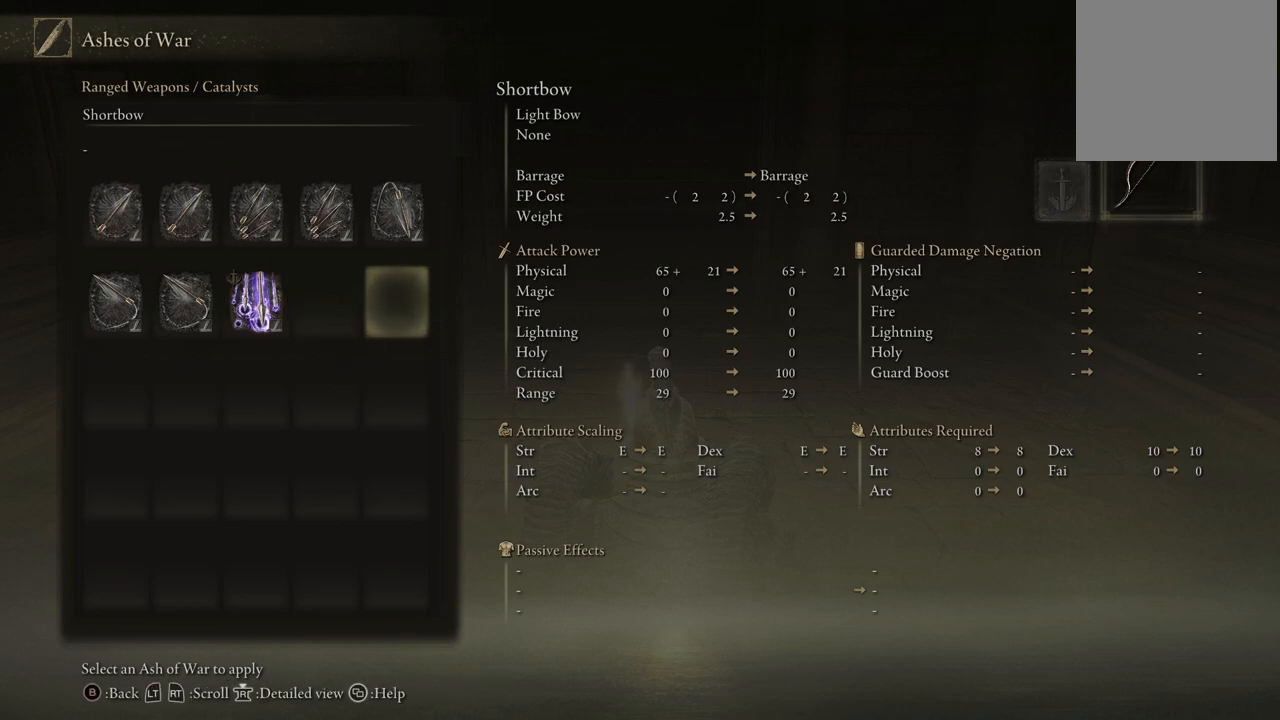
{"buttons": ["DPAD_UP"], "left_stick": "center", "right_stick": "center", "events": [[83, "DPAD_LEFT", "down"], [233, "DPAD_LEFT", "up"], [433, "DPAD_UP", "down"]]}
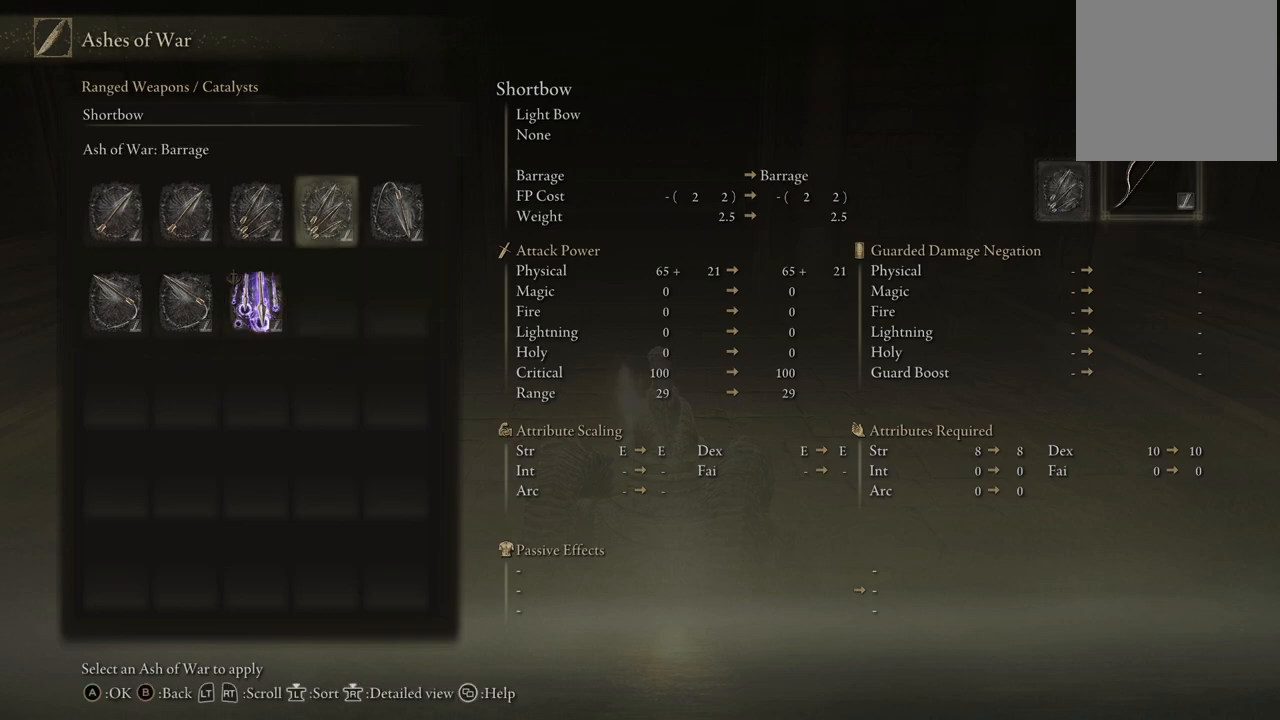
{"buttons": [], "left_stick": "center", "right_stick": "center", "events": [[83, "DPAD_UP", "up"]]}
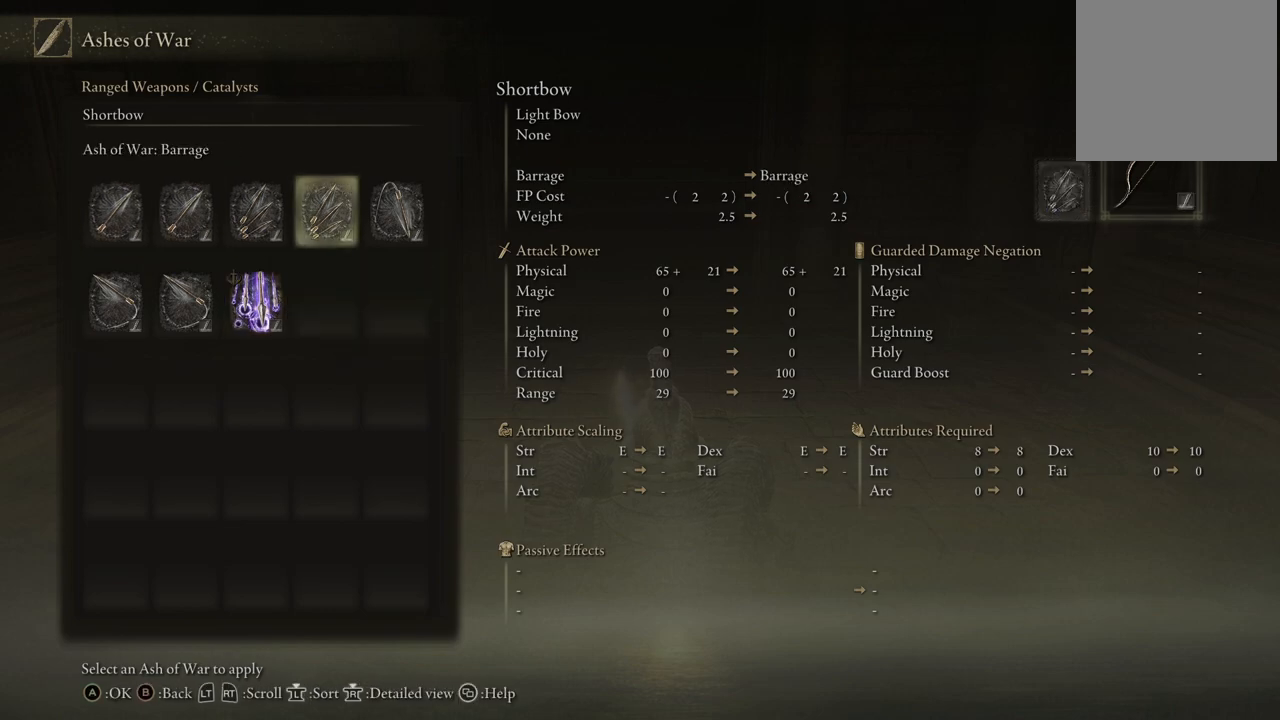
{"buttons": [], "left_stick": "center", "right_stick": "center", "events": [[83, "DPAD_RIGHT", "down"], [217, "DPAD_RIGHT", "up"]]}
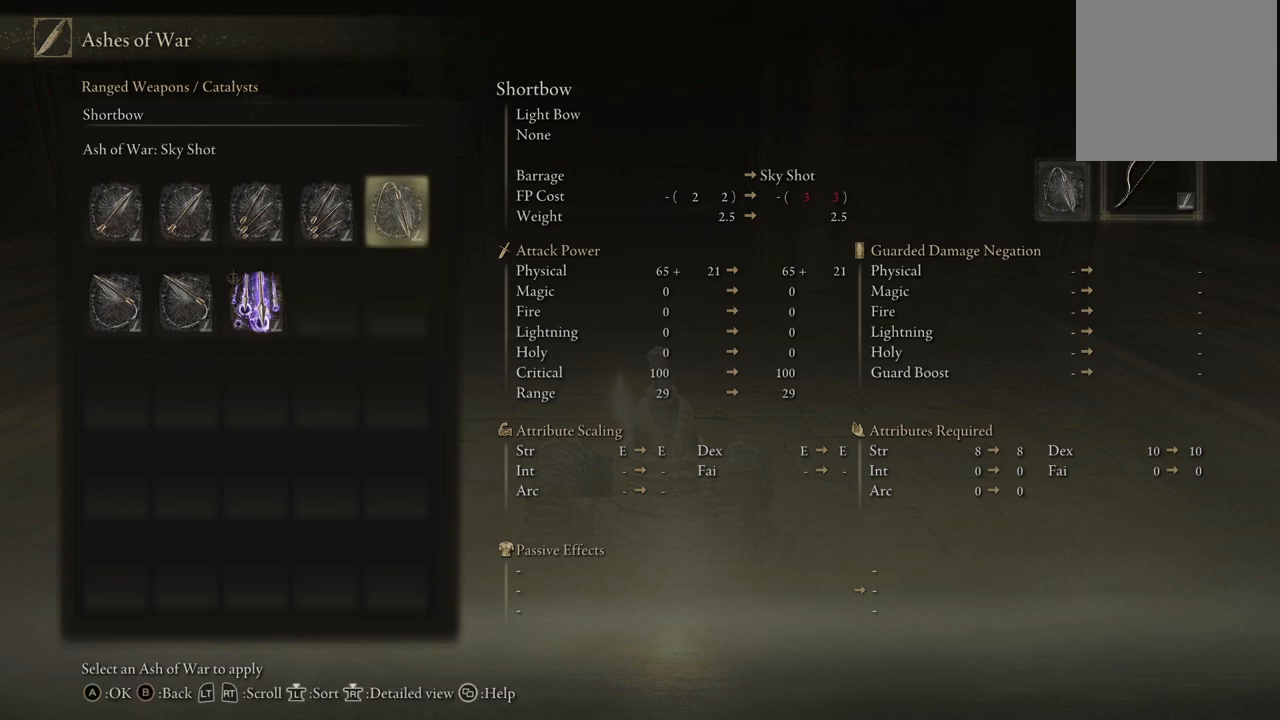
{"buttons": [], "left_stick": "center", "right_stick": "center", "events": []}
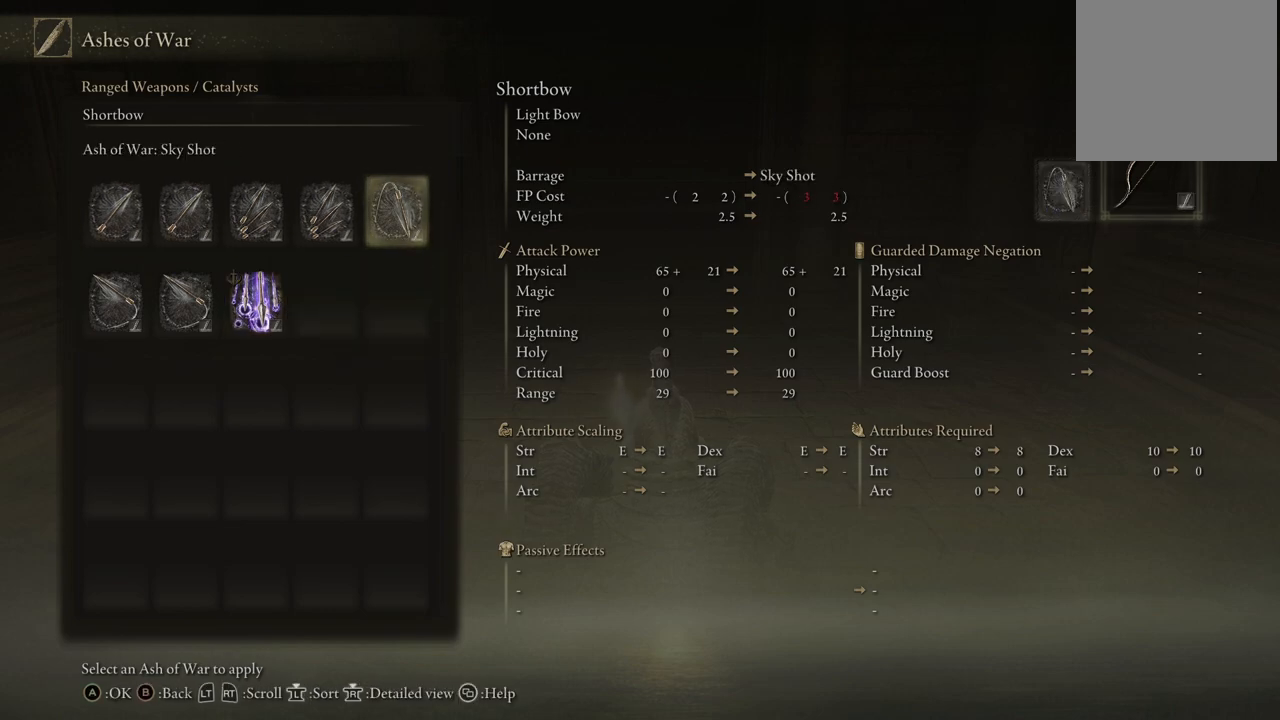
{"buttons": [], "left_stick": "center", "right_stick": "center", "events": []}
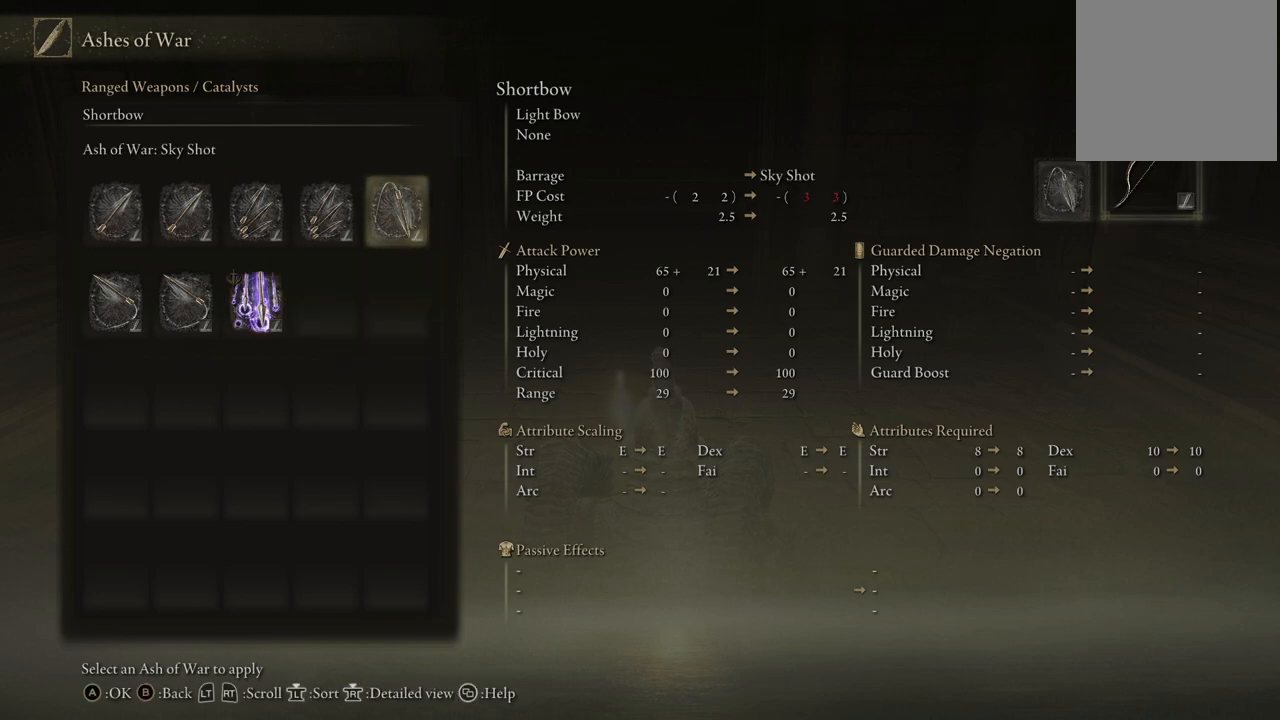
{"buttons": ["Y"], "left_stick": "center", "right_stick": "center", "events": [[117, "X", "down"], [300, "X", "up"], [433, "Y", "down"]]}
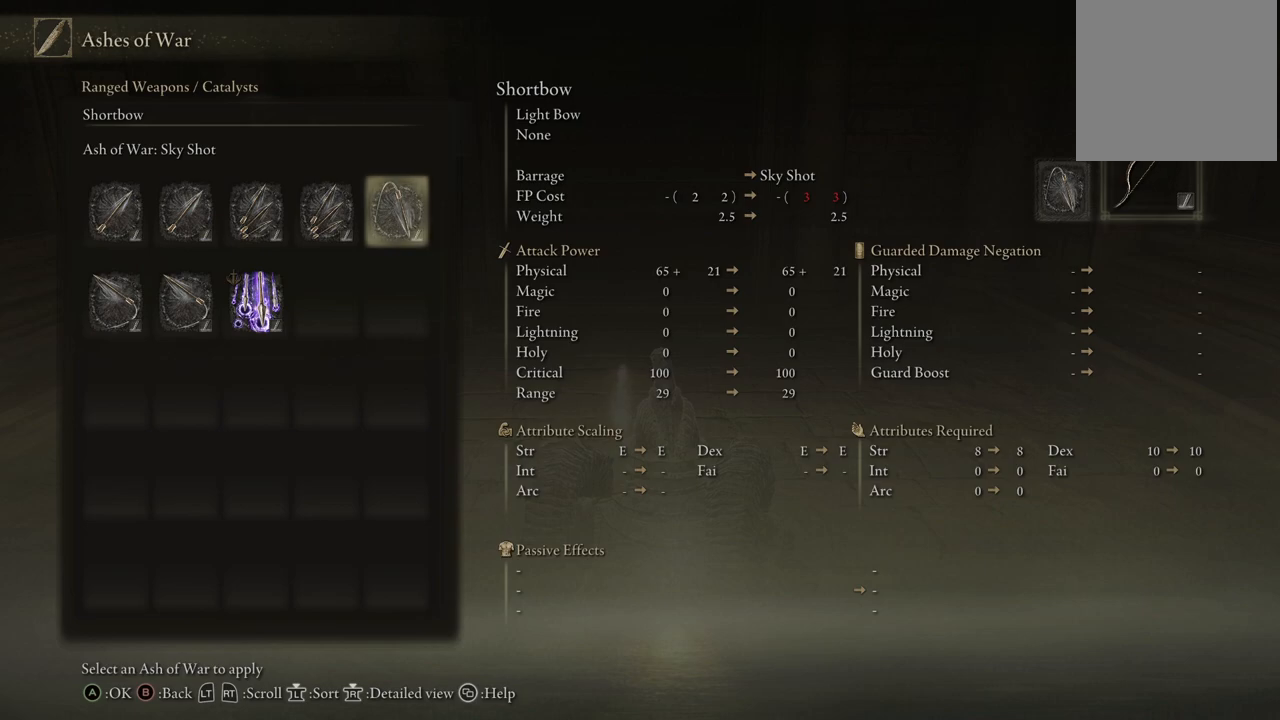
{"buttons": [], "left_stick": "center", "right_stick": "center", "events": [[83, "Y", "up"], [350, "B", "down"], [450, "B", "up"]]}
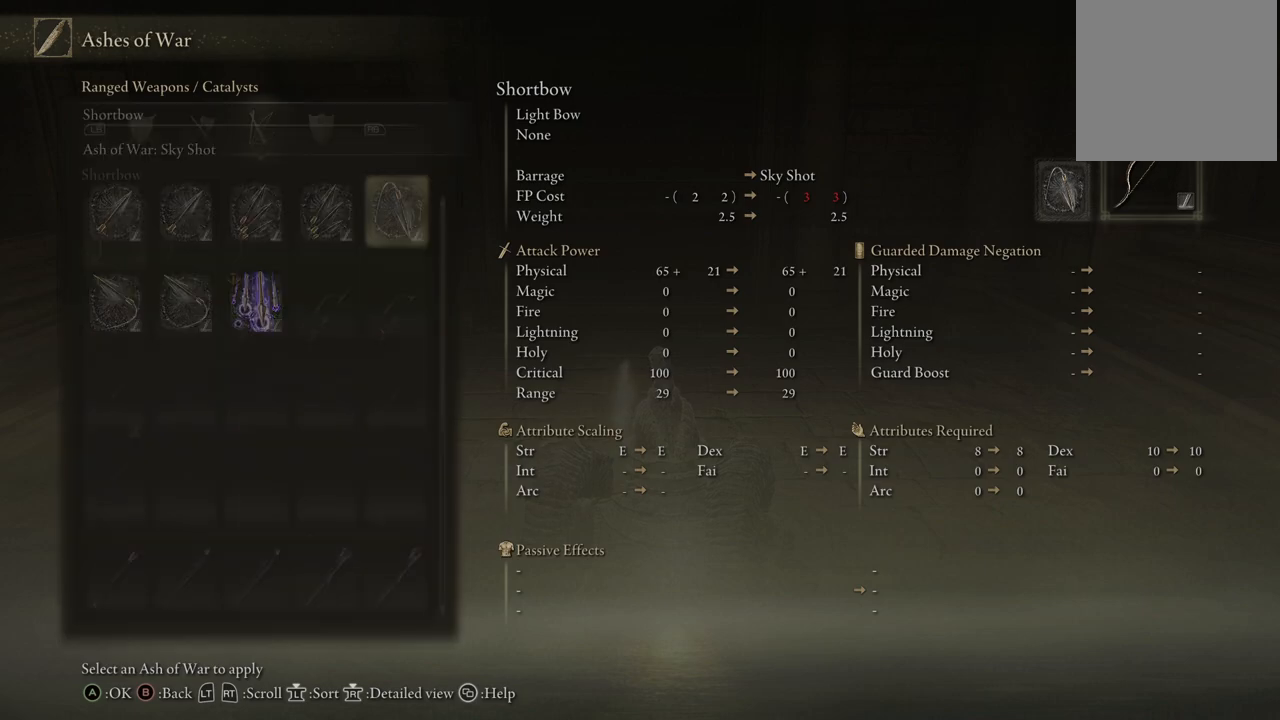
{"buttons": [], "left_stick": "center", "right_stick": "center", "events": []}
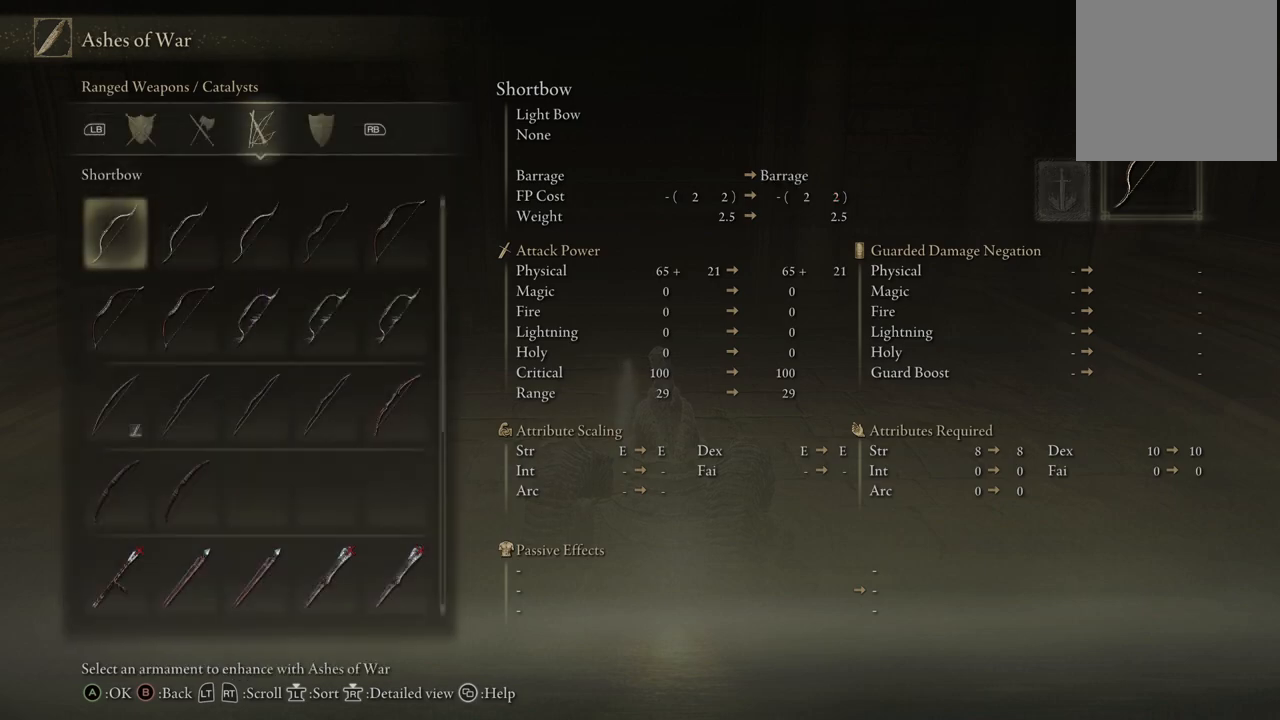
{"buttons": [], "left_stick": "center", "right_stick": "center", "events": []}
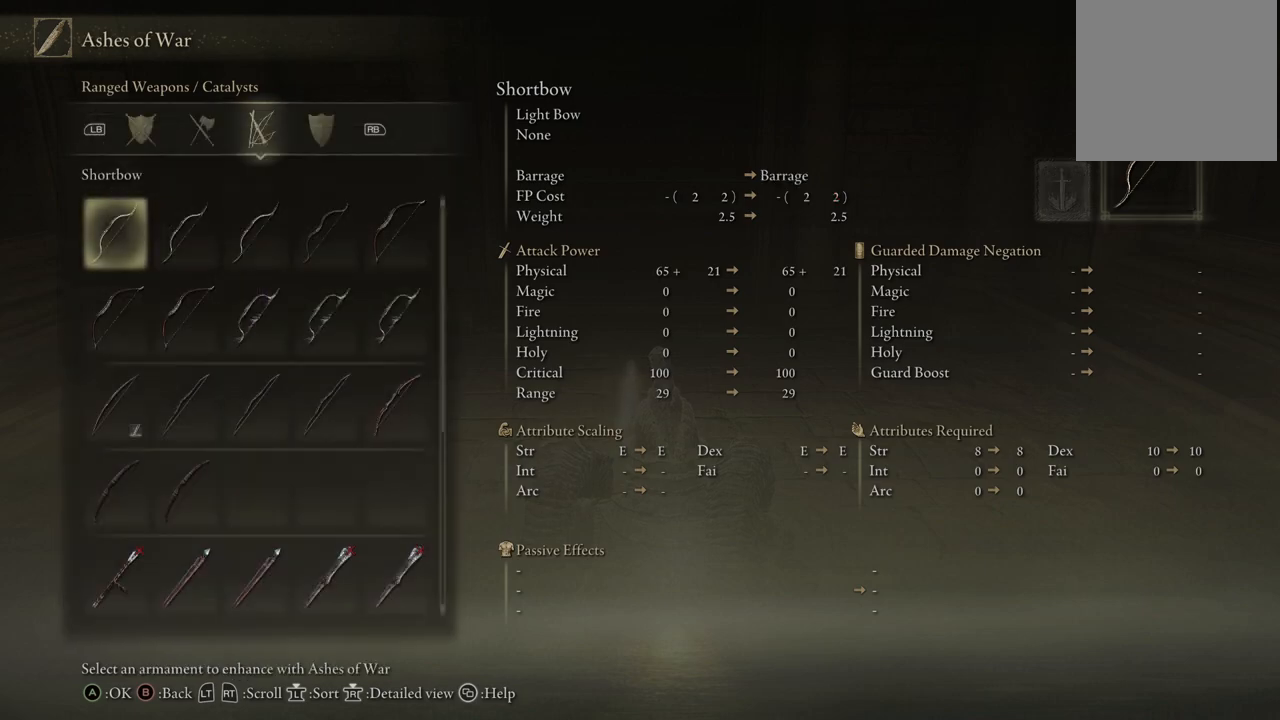
{"buttons": [], "left_stick": "center", "right_stick": "center", "events": []}
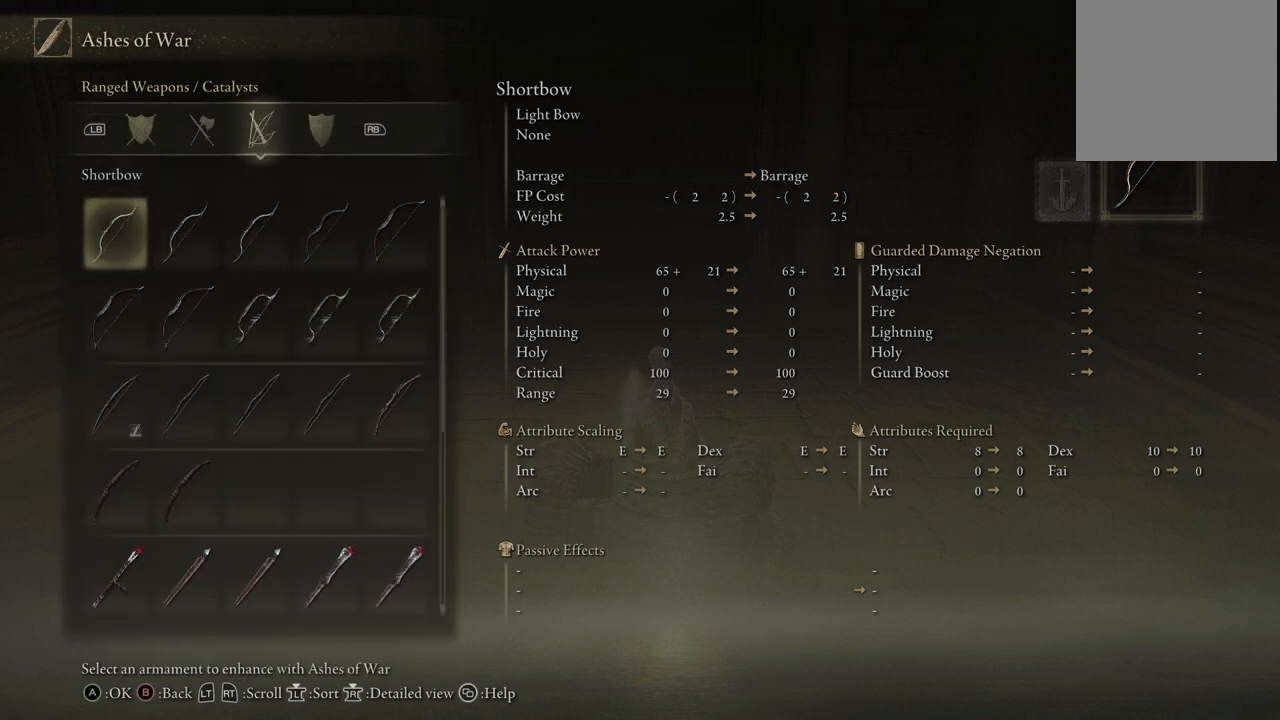
{"buttons": [], "left_stick": "center", "right_stick": "center", "events": [[67, "A", "down"], [233, "A", "up"]]}
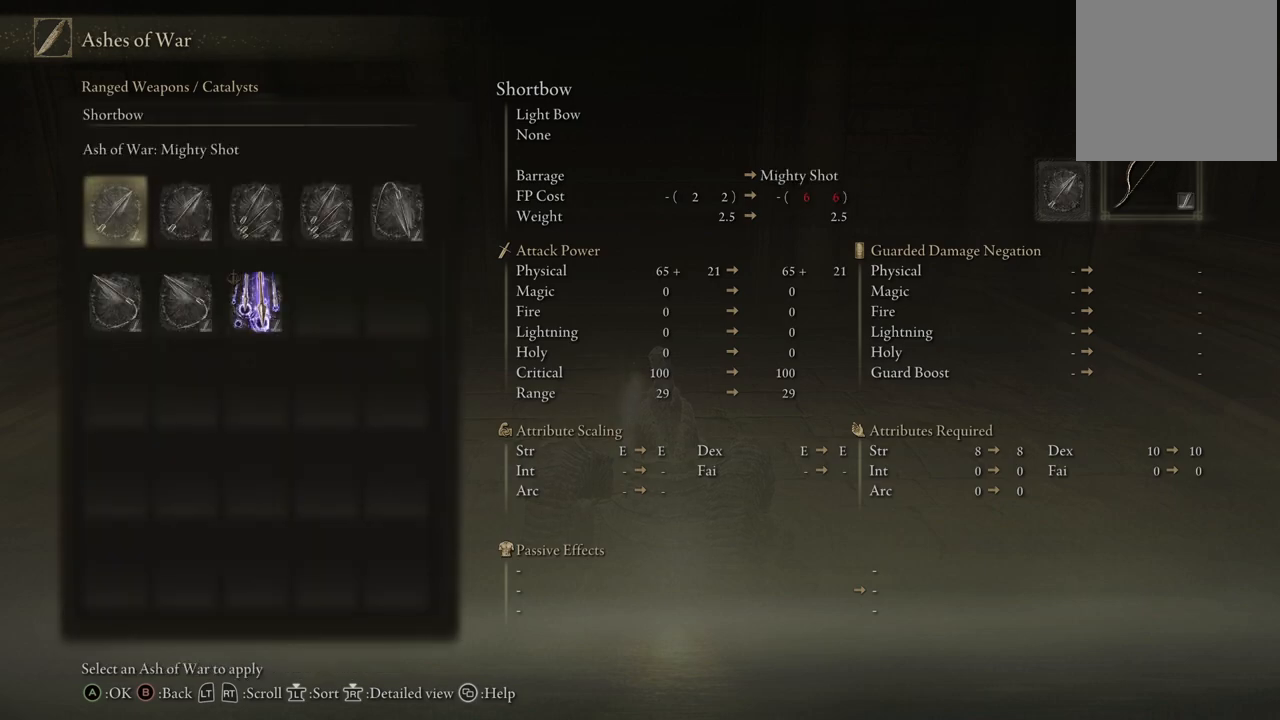
{"buttons": [], "left_stick": "center", "right_stick": "center", "events": [[267, "X", "down"], [400, "X", "up"]]}
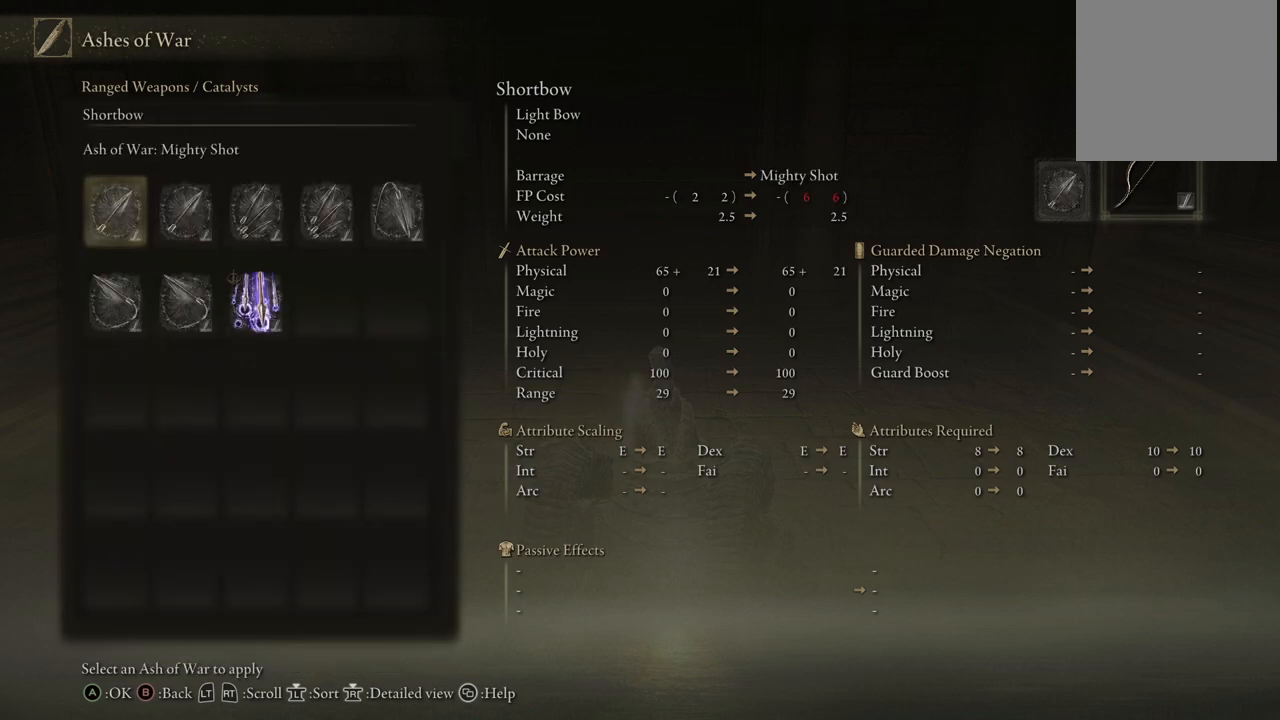
{"buttons": [], "left_stick": "center", "right_stick": "center", "events": [[50, "DPAD_RIGHT", "down"], [233, "DPAD_RIGHT", "up"], [333, "DPAD_RIGHT", "down"], [467, "DPAD_RIGHT", "up"]]}
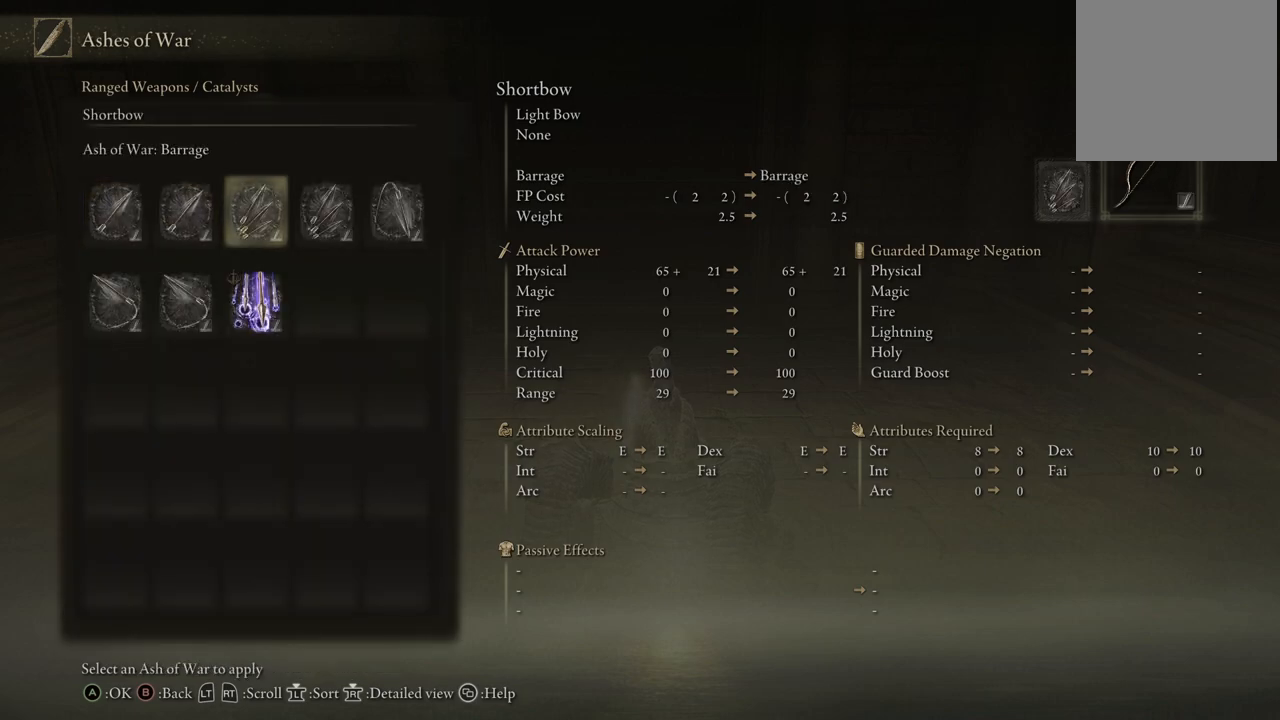
{"buttons": [], "left_stick": "center", "right_stick": "center", "events": [[67, "DPAD_RIGHT", "down"], [217, "DPAD_RIGHT", "up"], [400, "DPAD_RIGHT", "down"], [483, "DPAD_RIGHT", "up"]]}
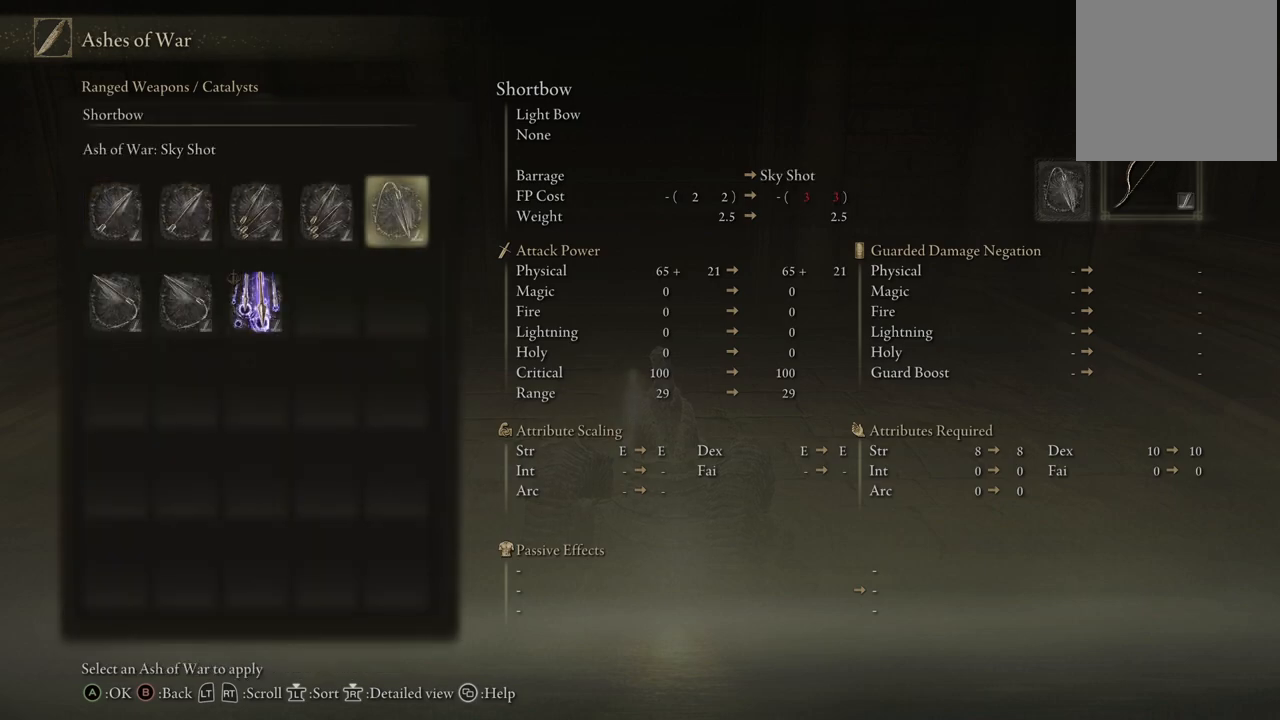
{"buttons": [], "left_stick": "center", "right_stick": "center", "events": []}
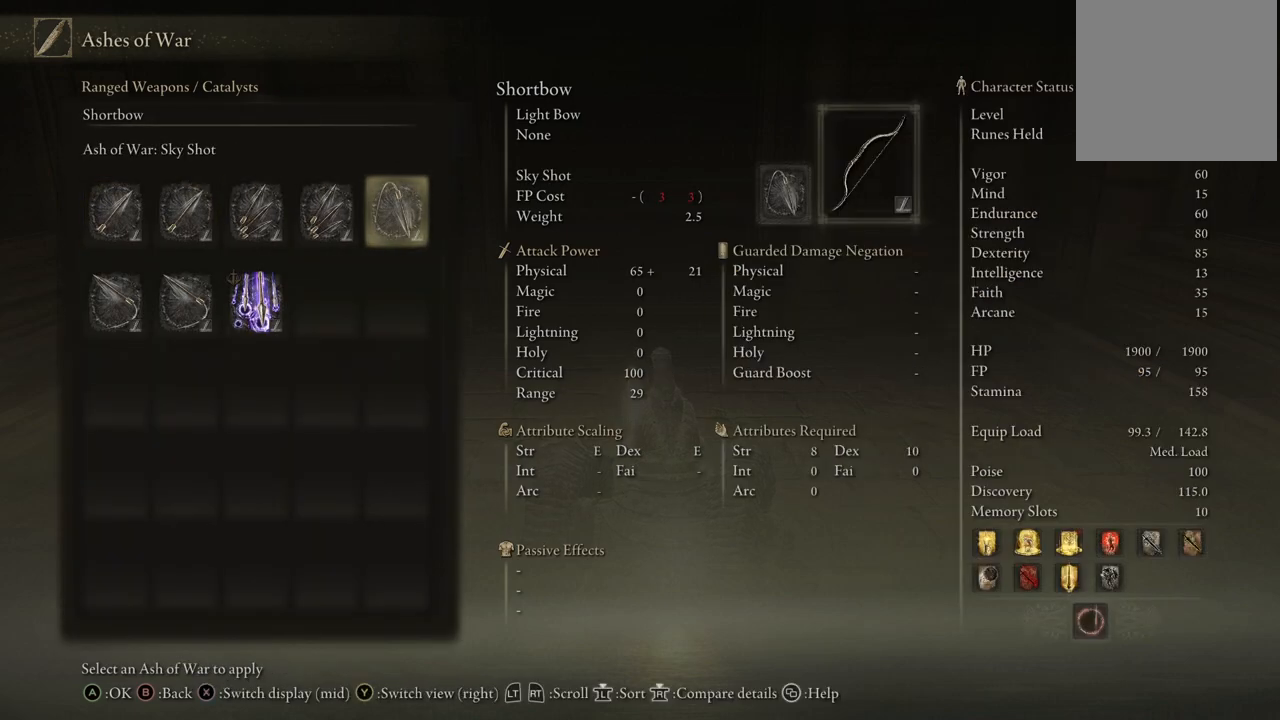
{"buttons": ["X"], "left_stick": "center", "right_stick": "center", "events": [[383, "X", "down"]]}
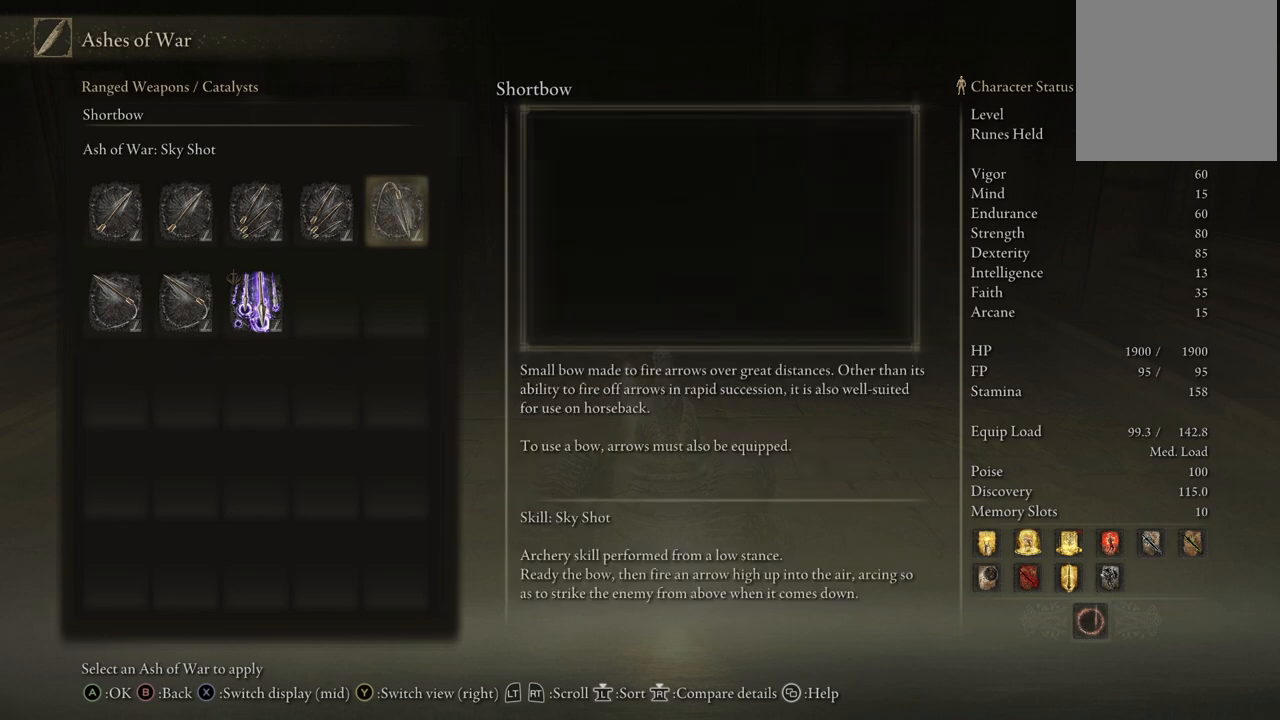
{"buttons": [], "left_stick": "center", "right_stick": "center", "events": [[33, "X", "up"]]}